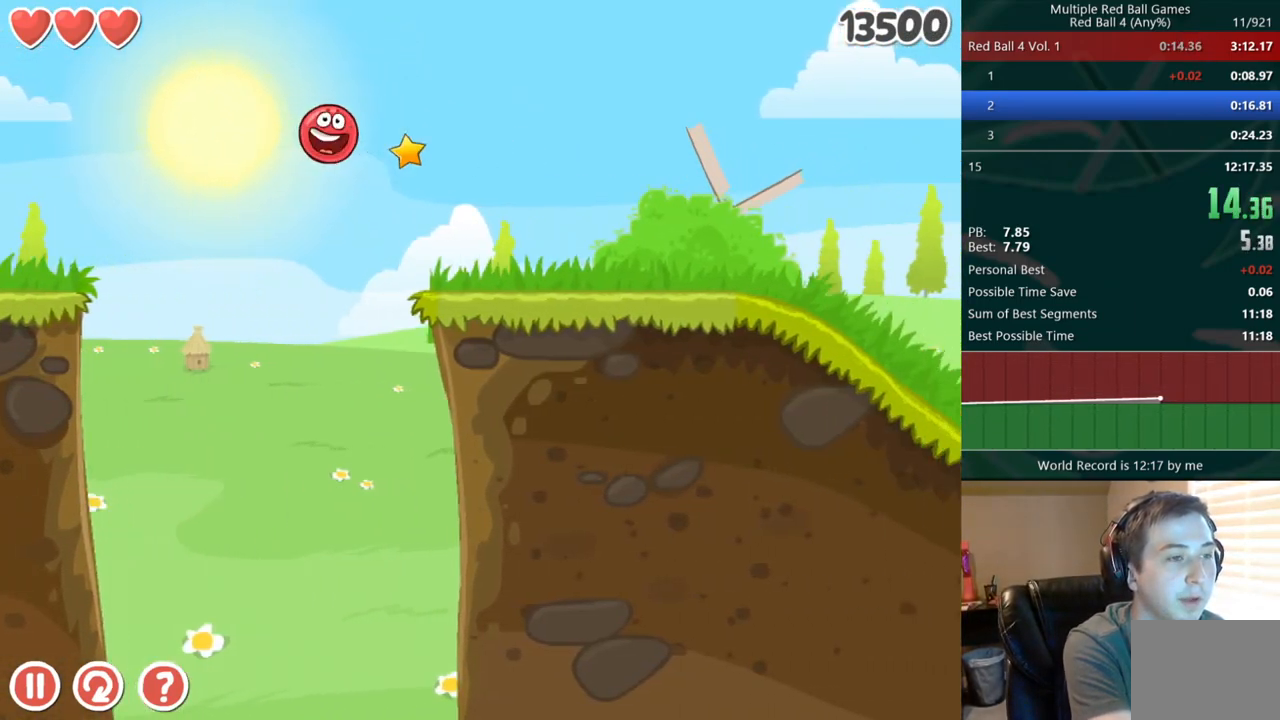
Gameplay with keyboard; each line is a JSON object with the keys held at the frame after it. "events" lists presses ("down") and releases ("up") of "down", "left", "right" and "up" between this image and that frame as [ms after this image, input, new state], when the widget could be followed in between. No other keys are recorded. Mouse input is not recorded. Not read: r.
{"keys": ["right", "up"], "events": []}
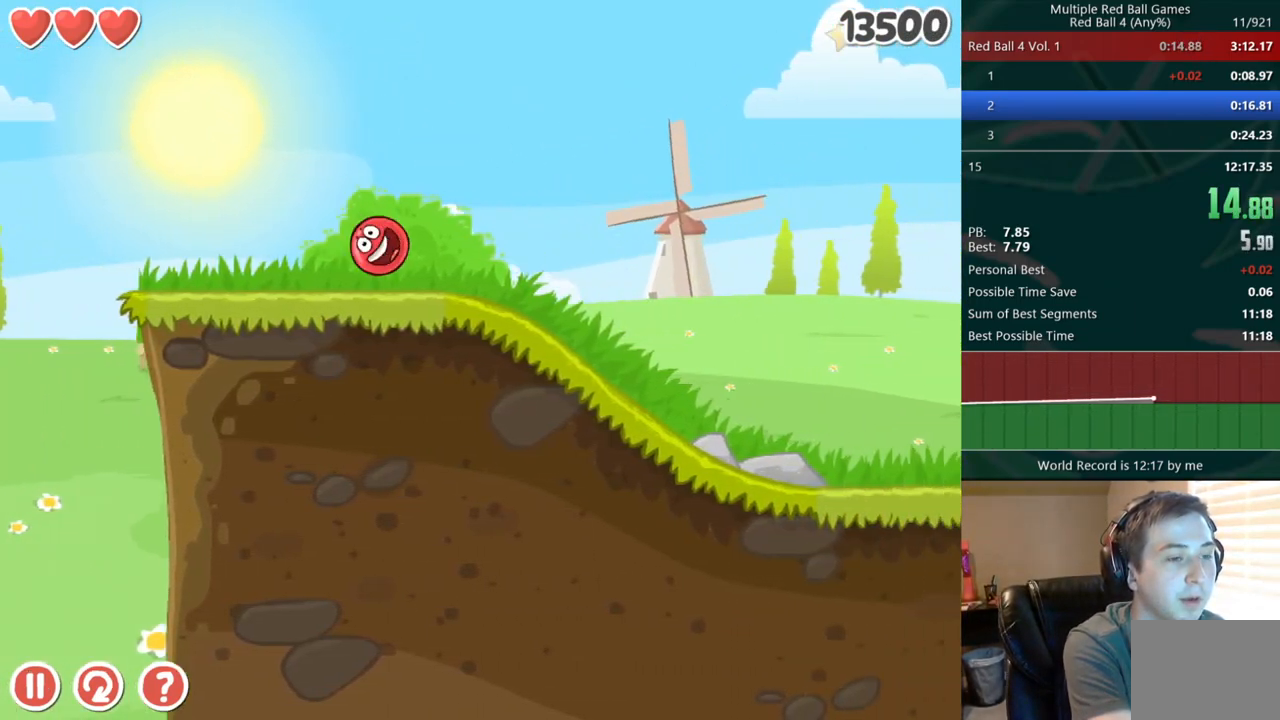
{"keys": ["right", "up"], "events": []}
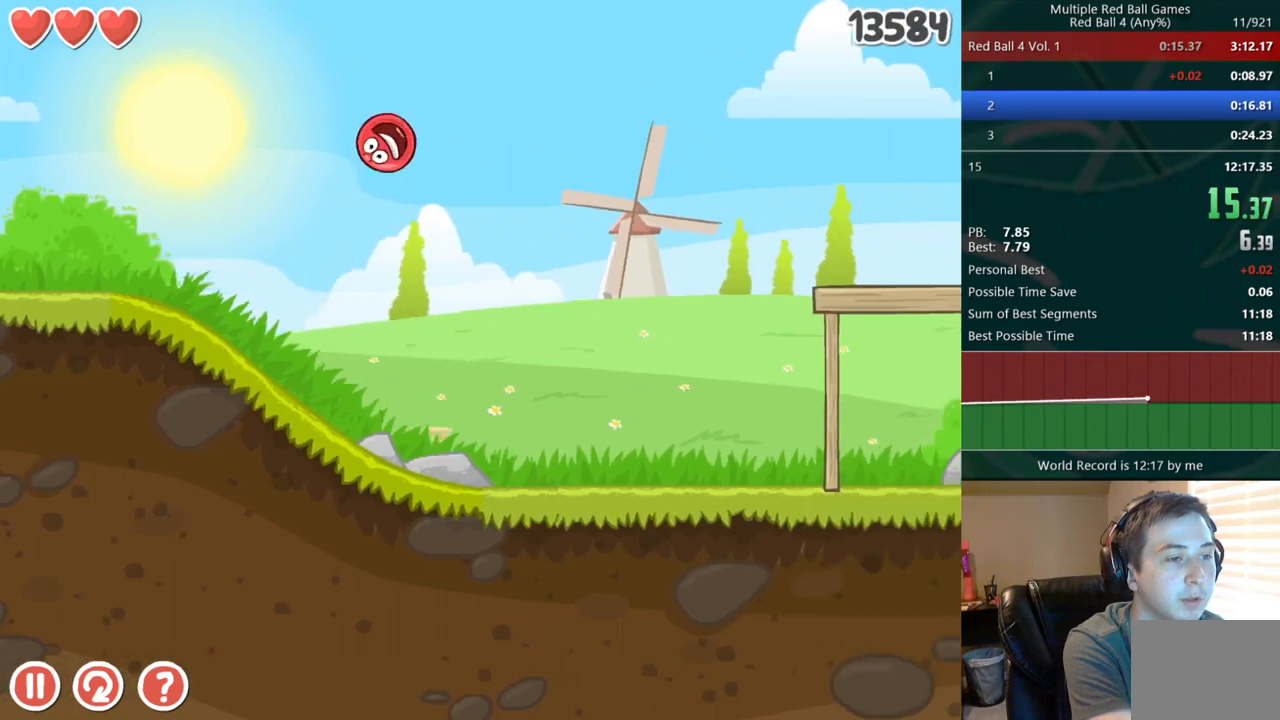
{"keys": ["right"], "events": [[183, "up", "up"]]}
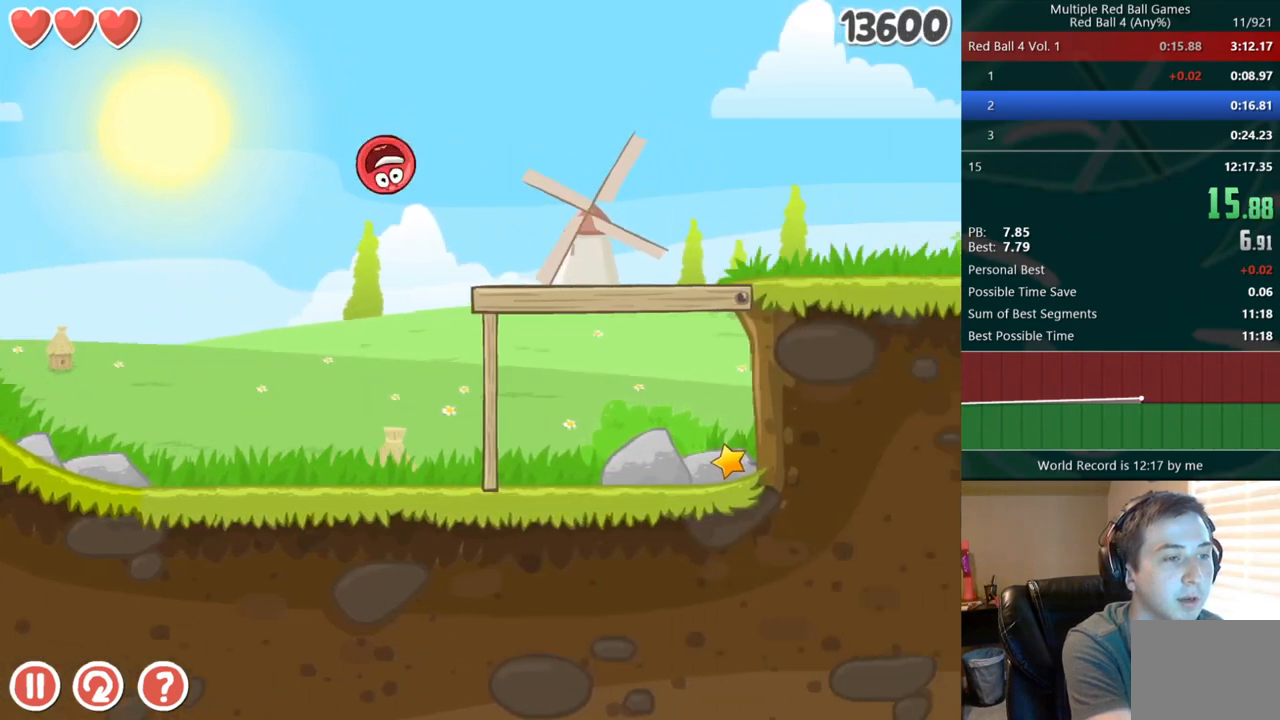
{"keys": ["right"], "events": []}
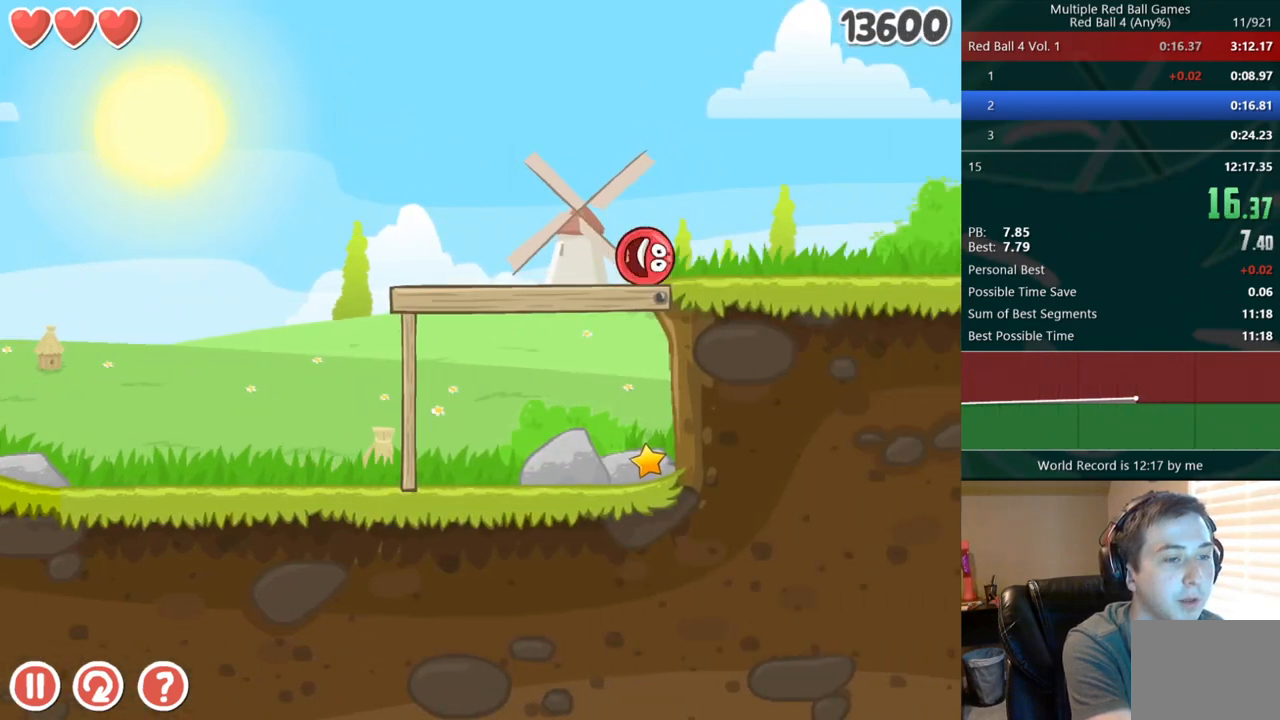
{"keys": ["right"], "events": []}
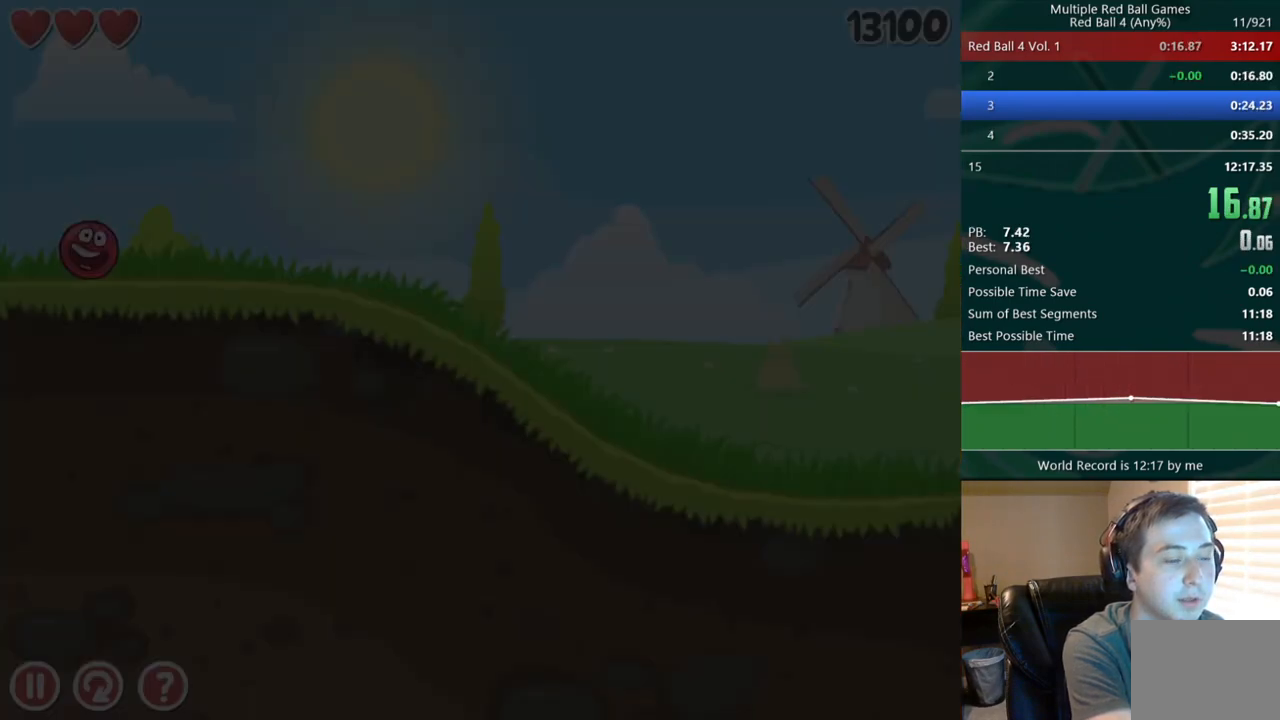
{"keys": ["right"], "events": []}
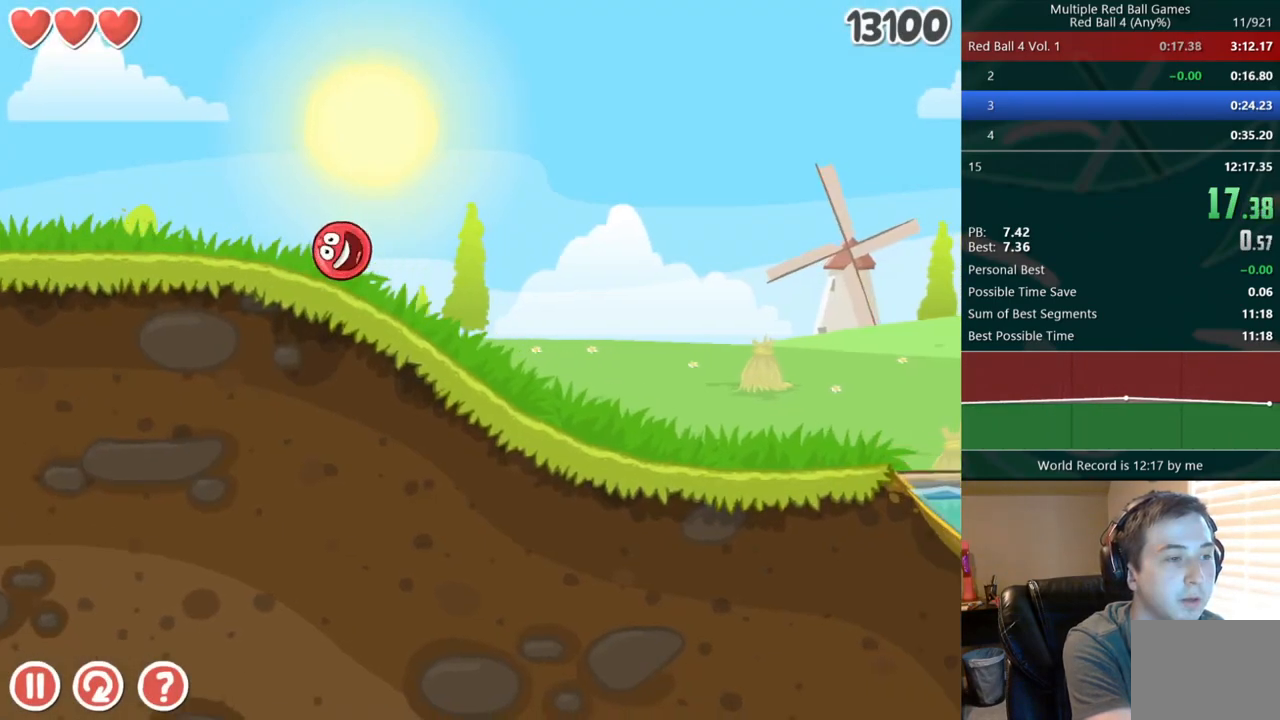
{"keys": ["right"], "events": []}
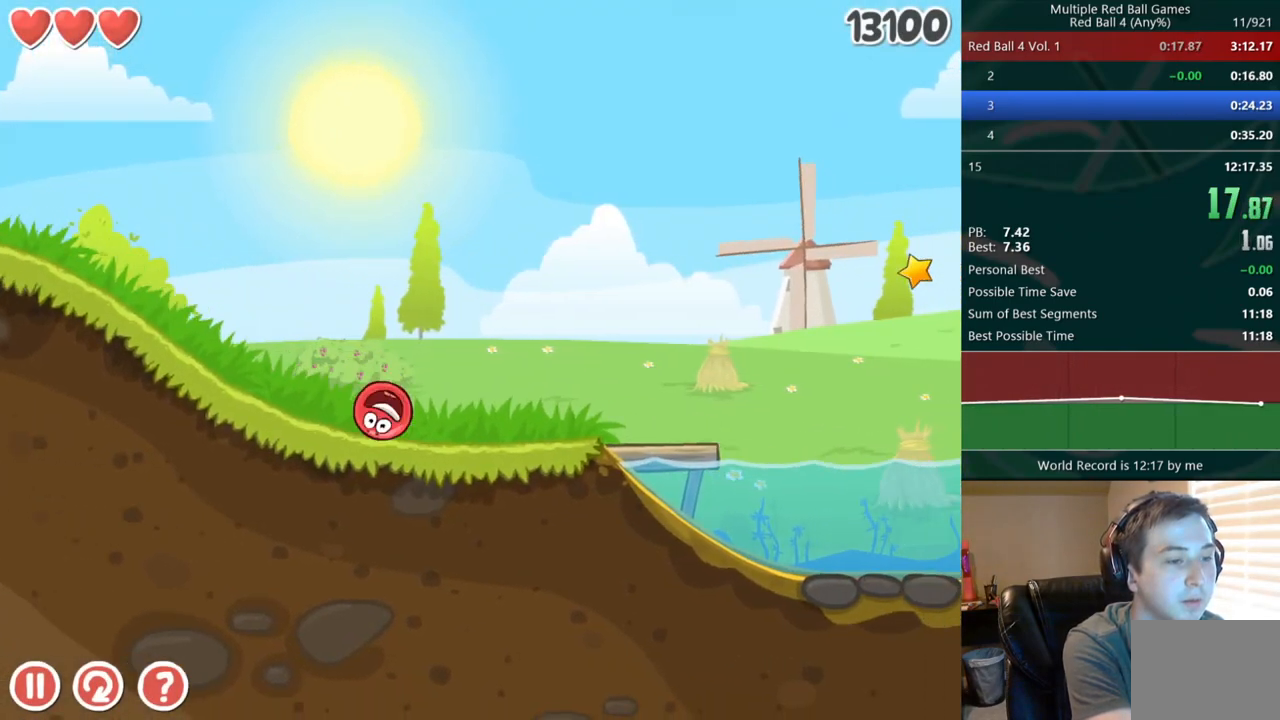
{"keys": ["right", "up"], "events": [[183, "up", "down"]]}
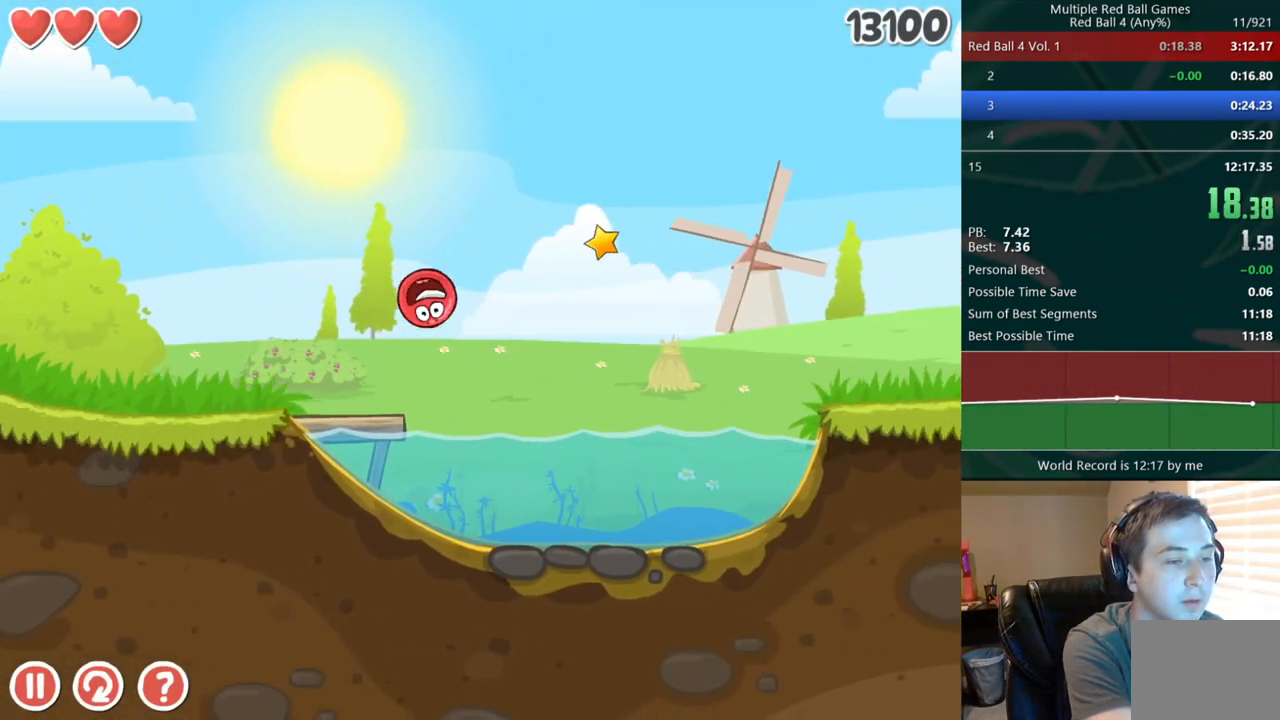
{"keys": ["right", "up"], "events": []}
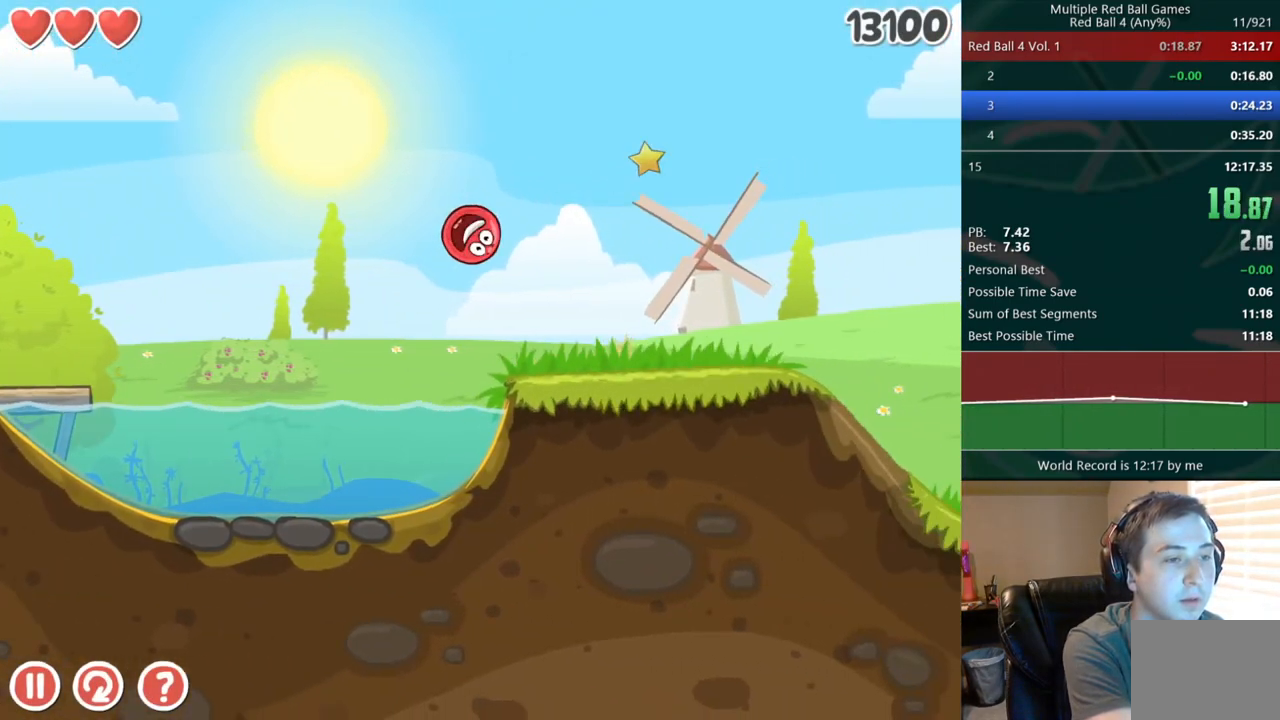
{"keys": ["right", "up"], "events": []}
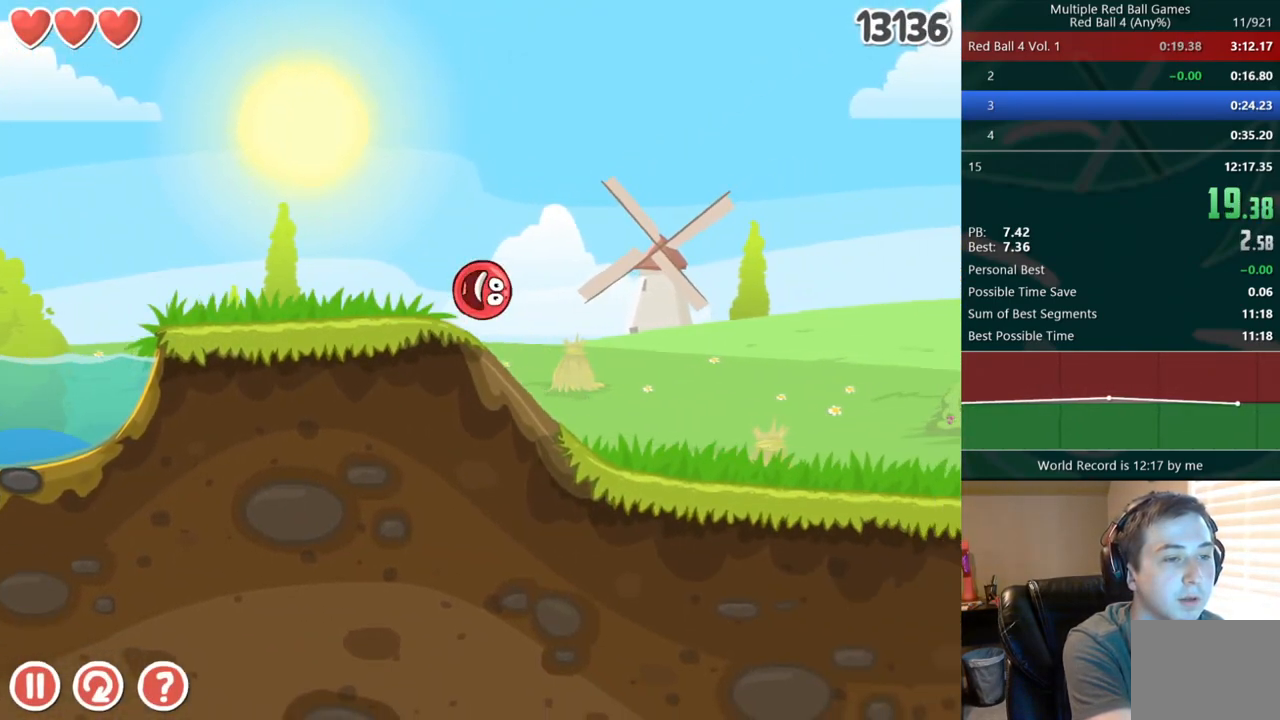
{"keys": ["right", "up"], "events": []}
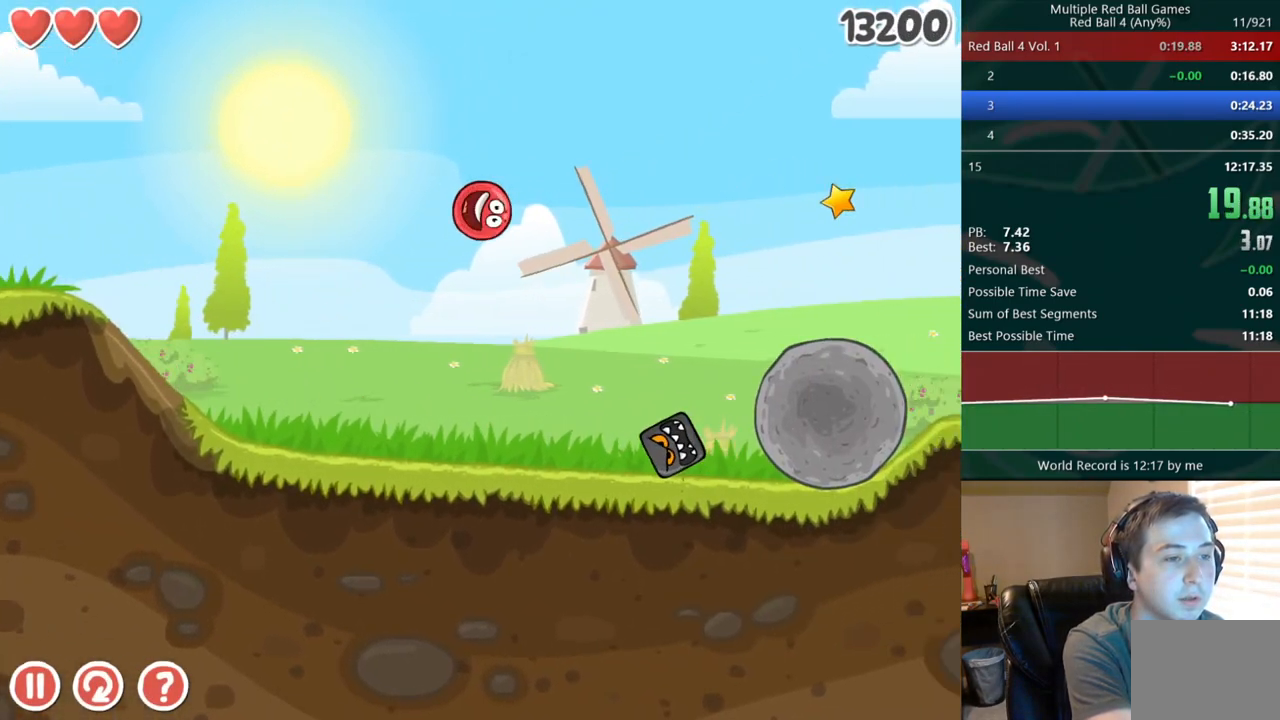
{"keys": ["right", "up"], "events": []}
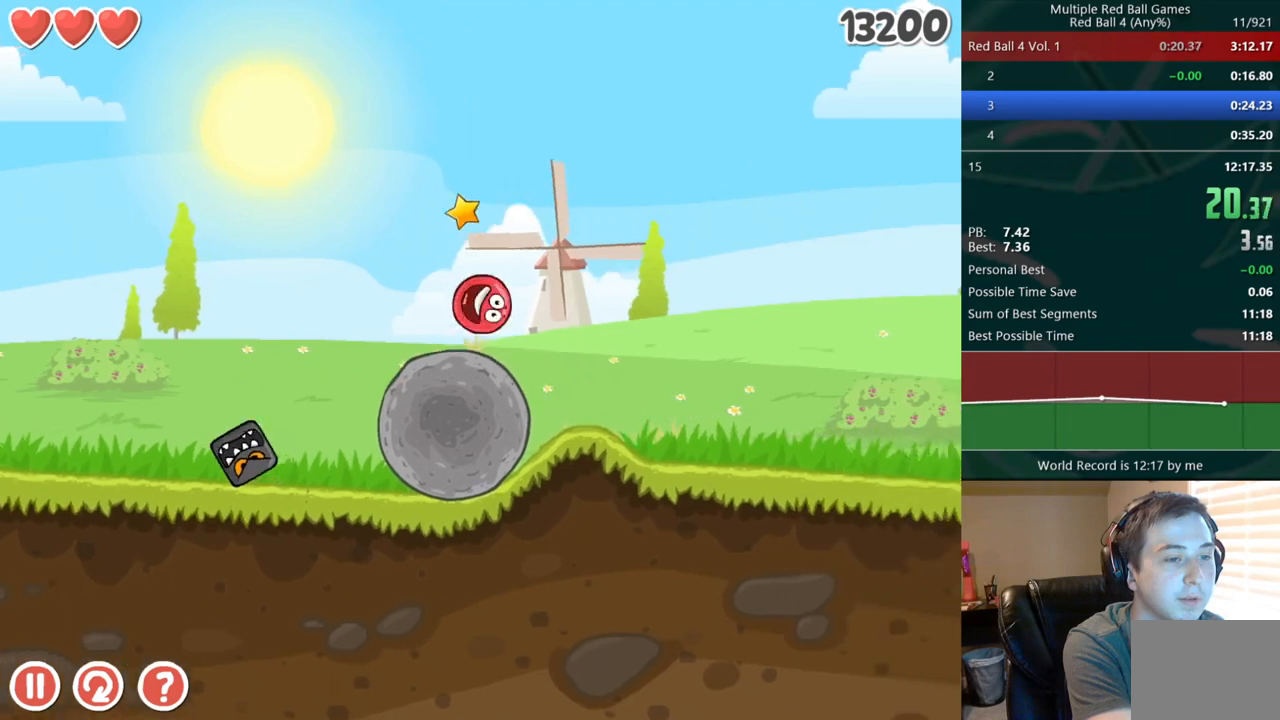
{"keys": ["right", "up"], "events": []}
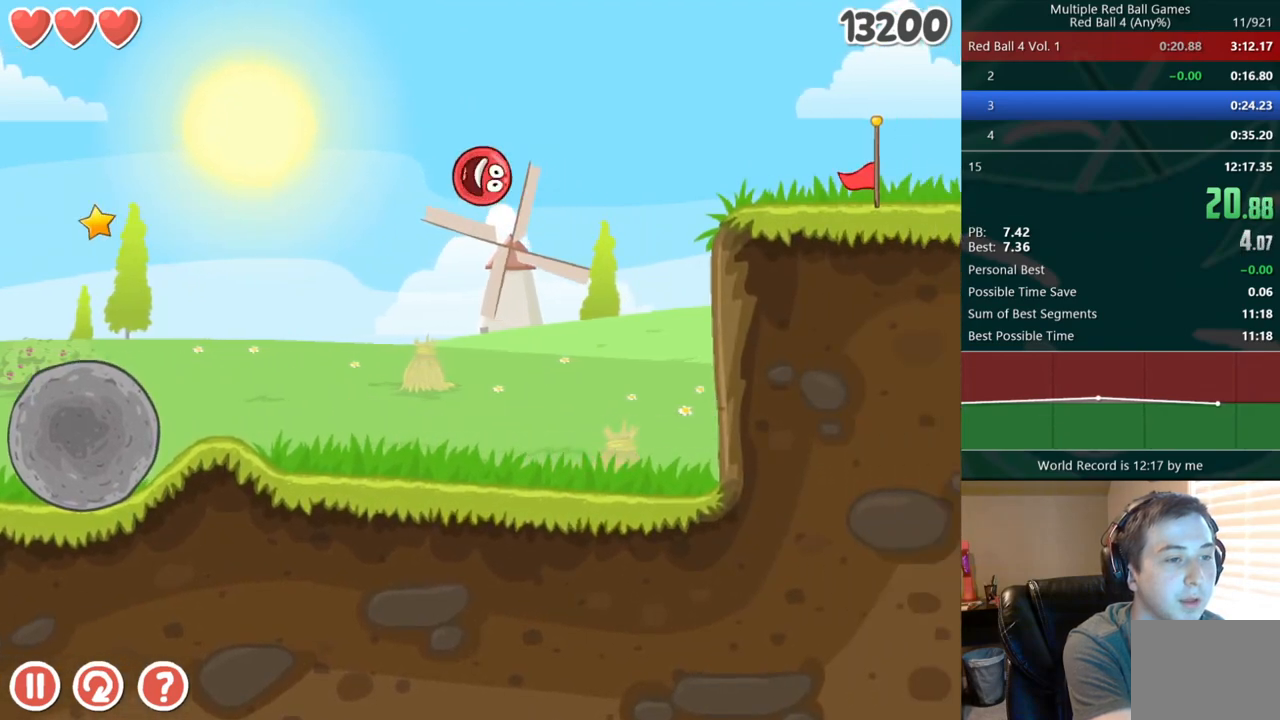
{"keys": ["right"], "events": [[117, "up", "up"]]}
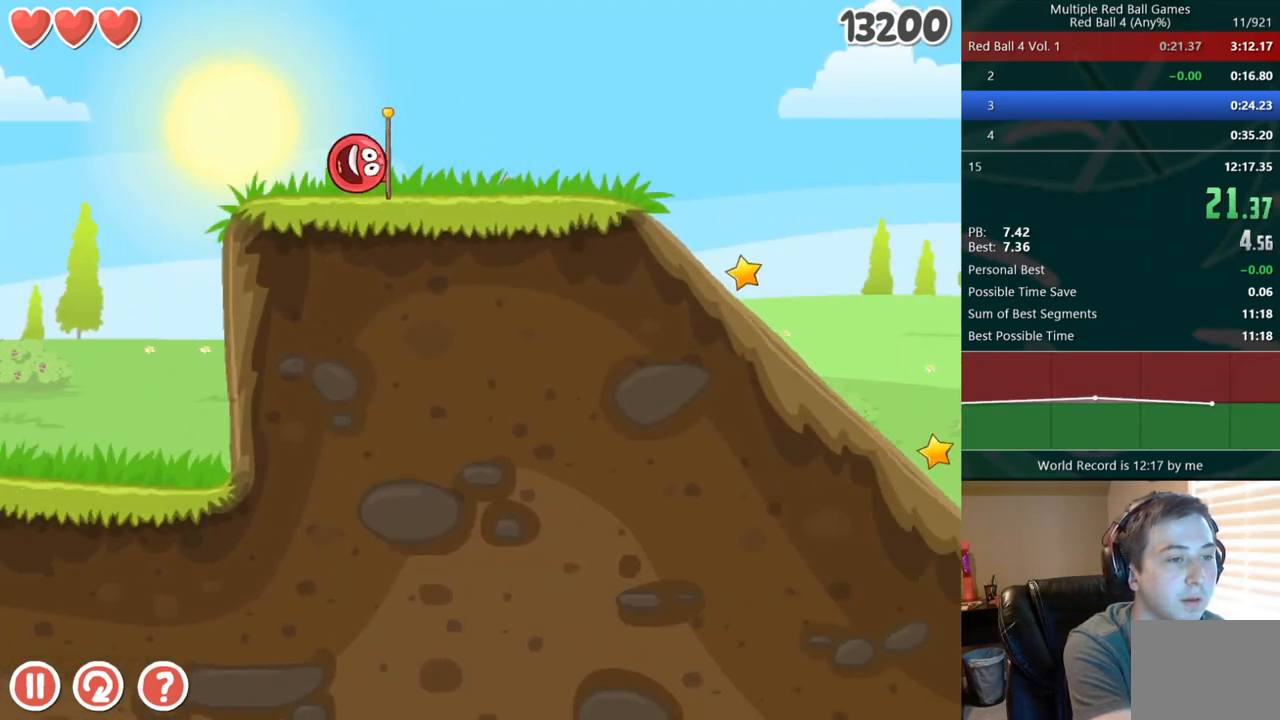
{"keys": ["right", "up"], "events": [[250, "up", "down"]]}
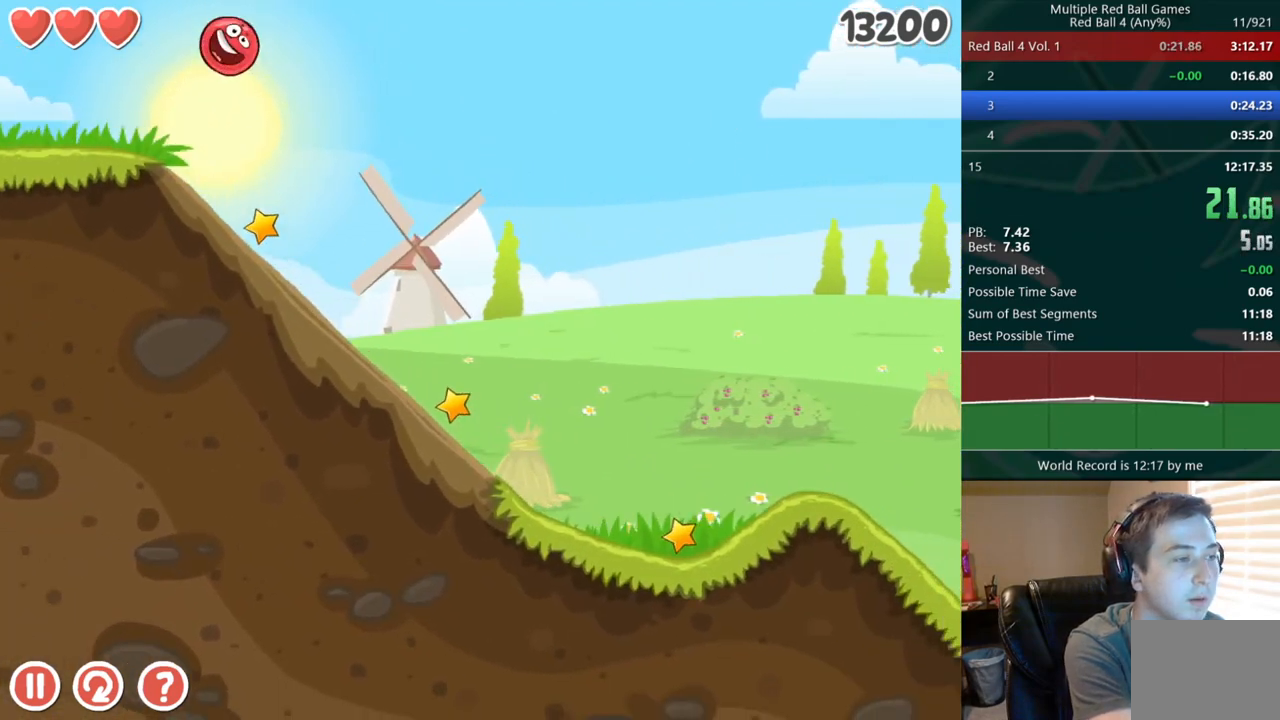
{"keys": ["right", "up"], "events": []}
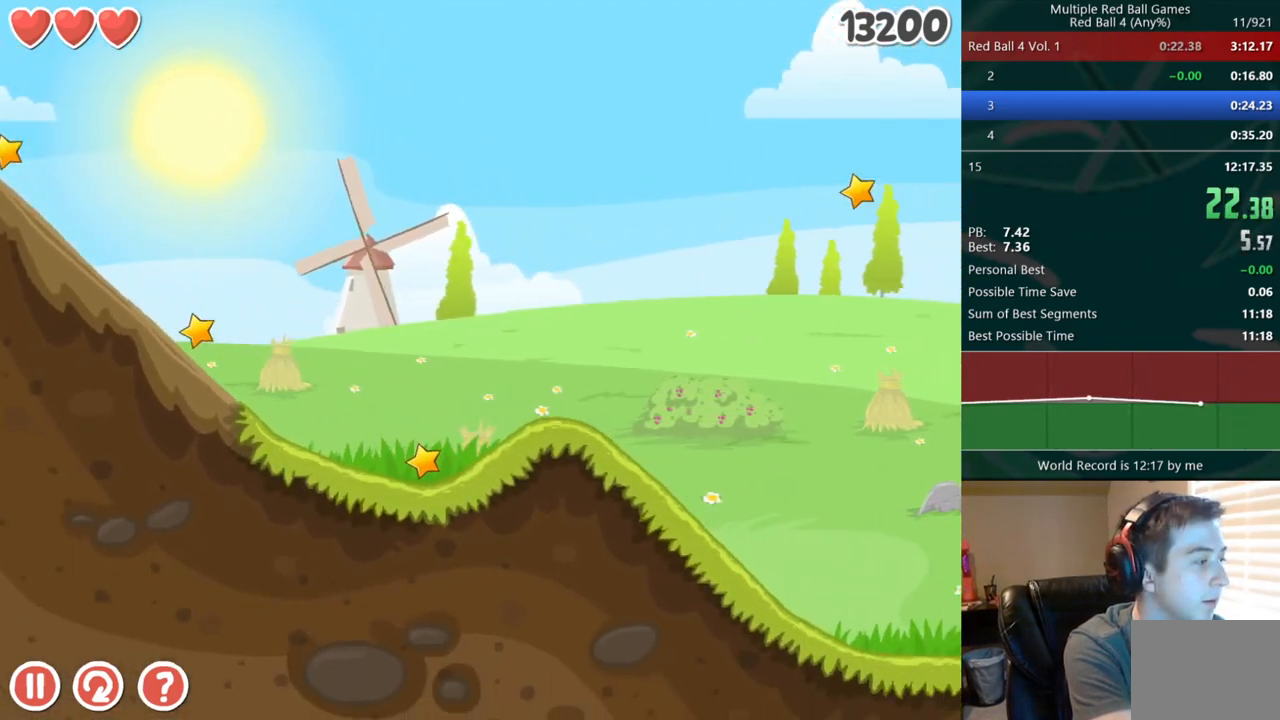
{"keys": ["right", "up"], "events": []}
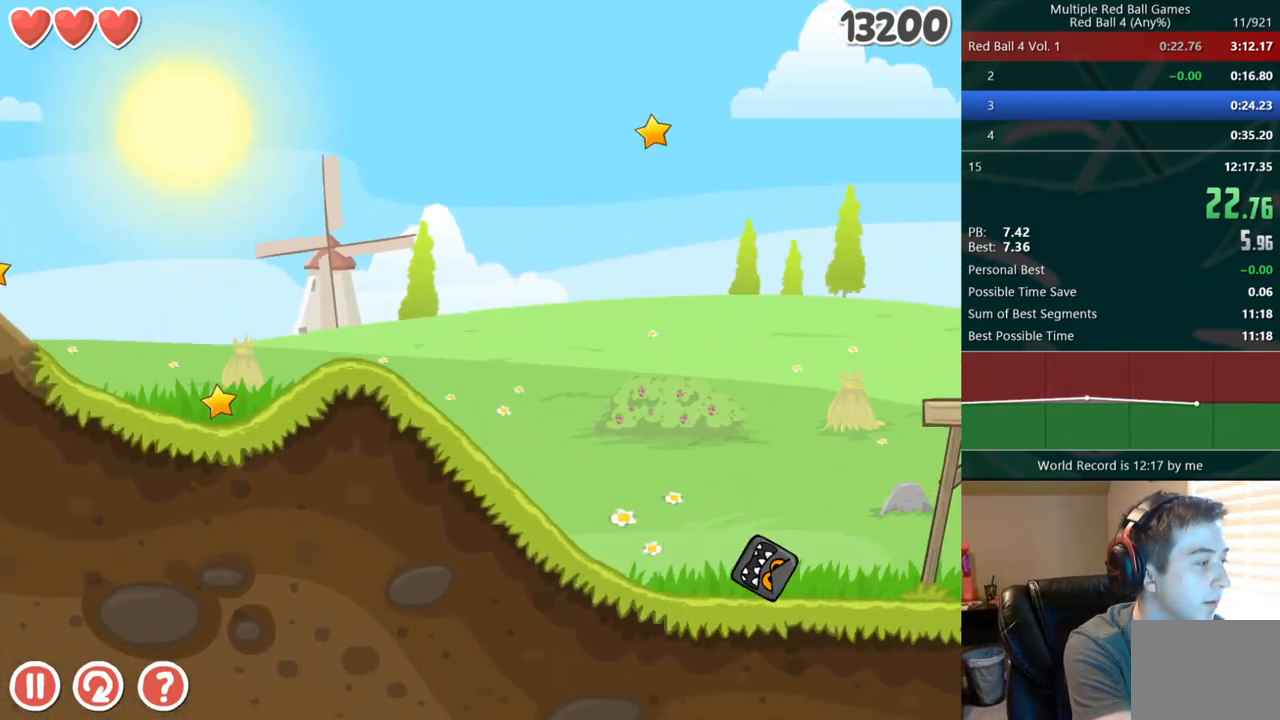
{"keys": ["right"], "events": [[267, "up", "up"]]}
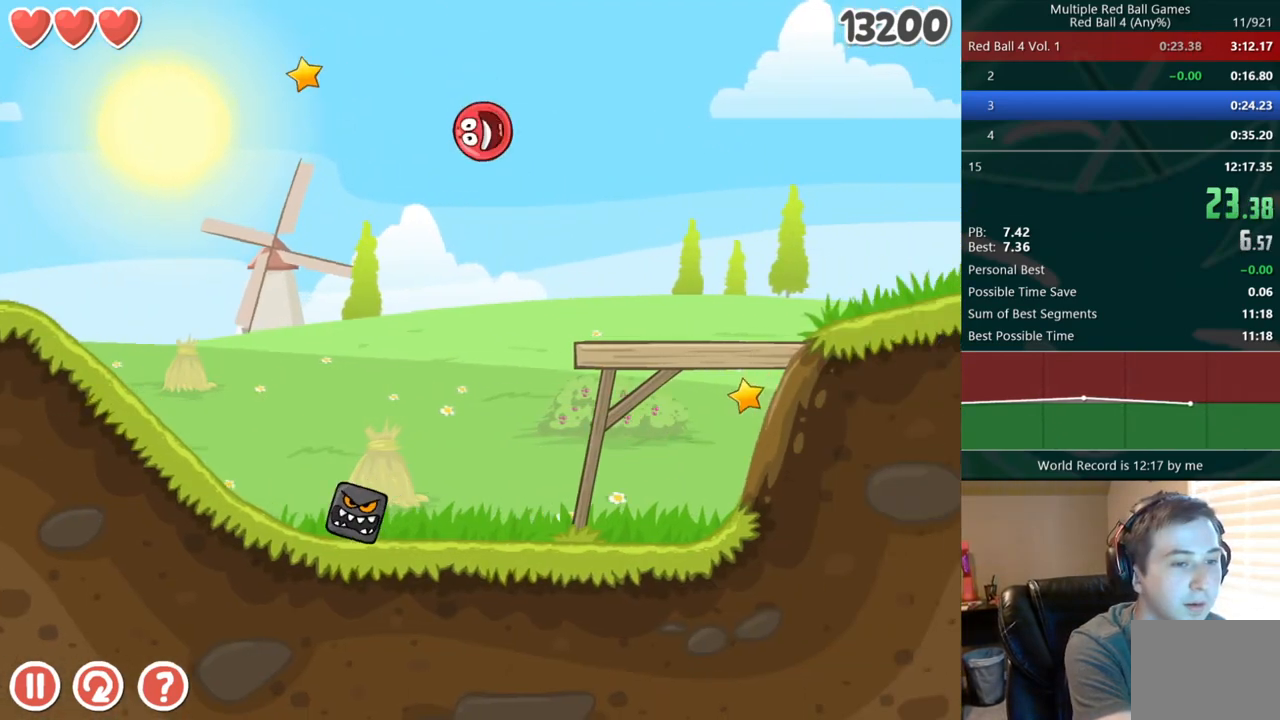
{"keys": ["right"], "events": [[317, "up", "down"], [350, "up", "up"], [417, "up", "down"], [467, "up", "up"]]}
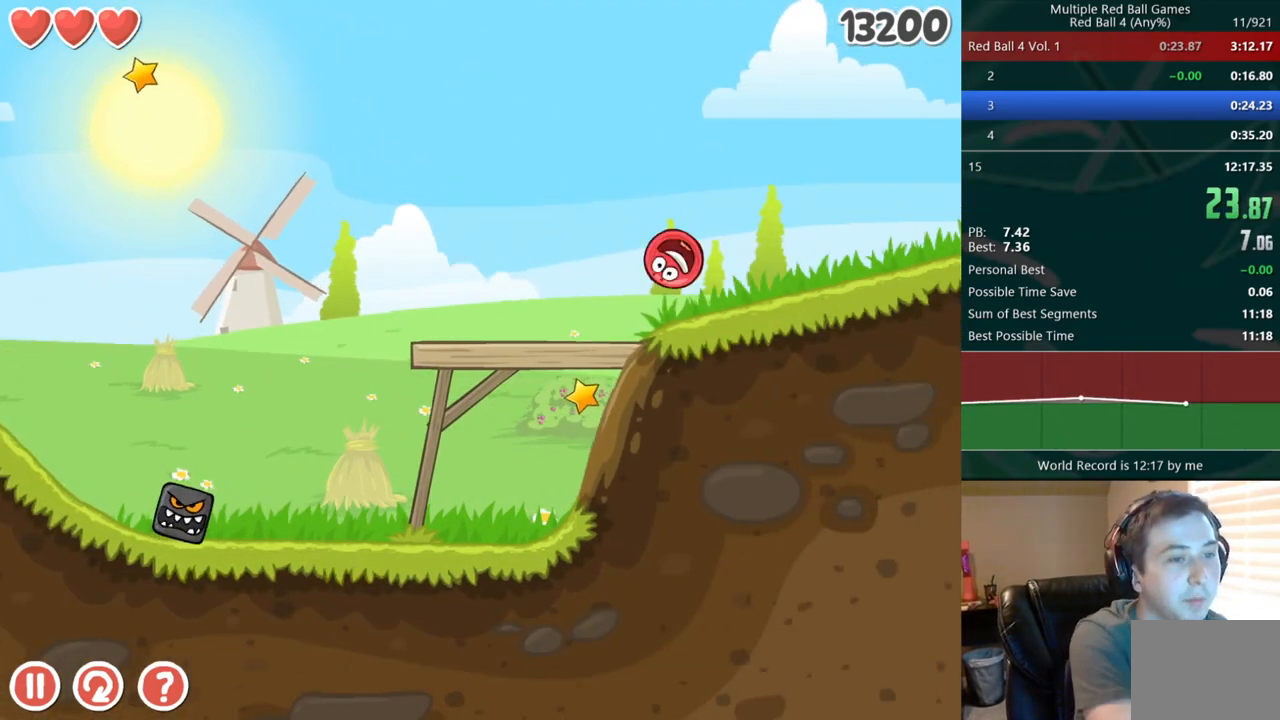
{"keys": ["right"], "events": [[17, "up", "down"], [67, "up", "up"]]}
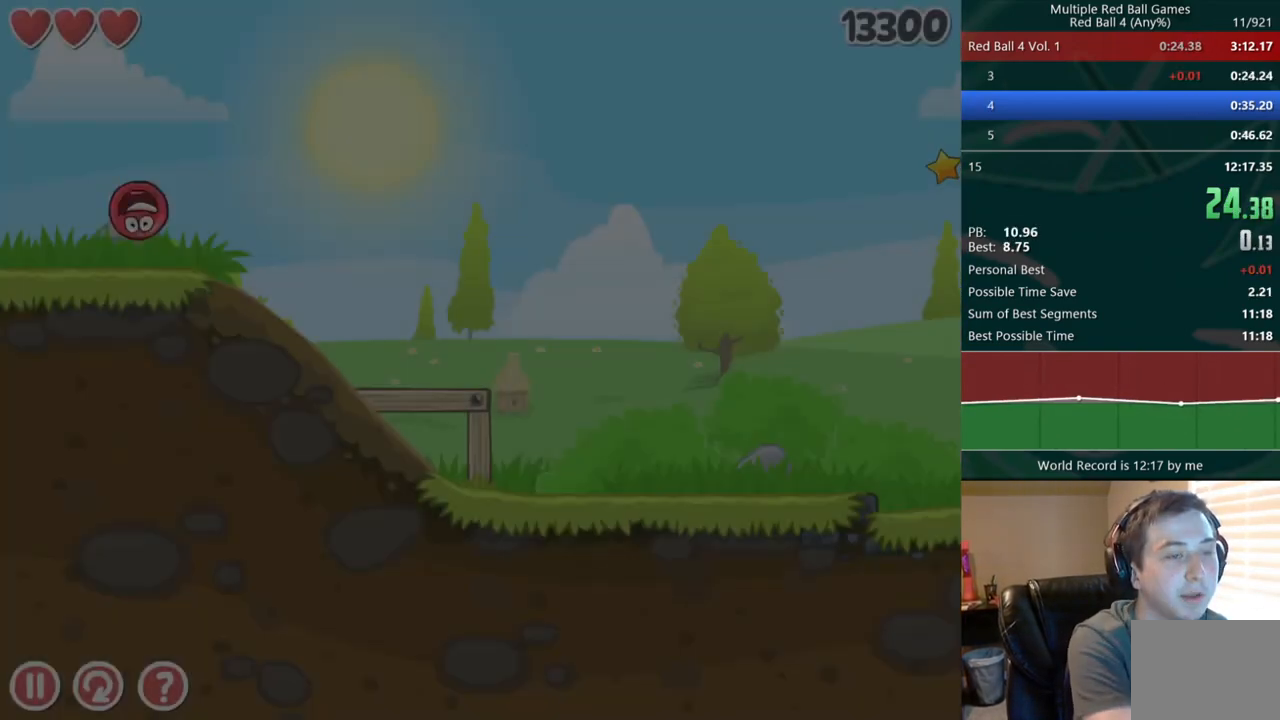
{"keys": [], "events": [[150, "right", "up"], [267, "left", "down"], [333, "left", "up"]]}
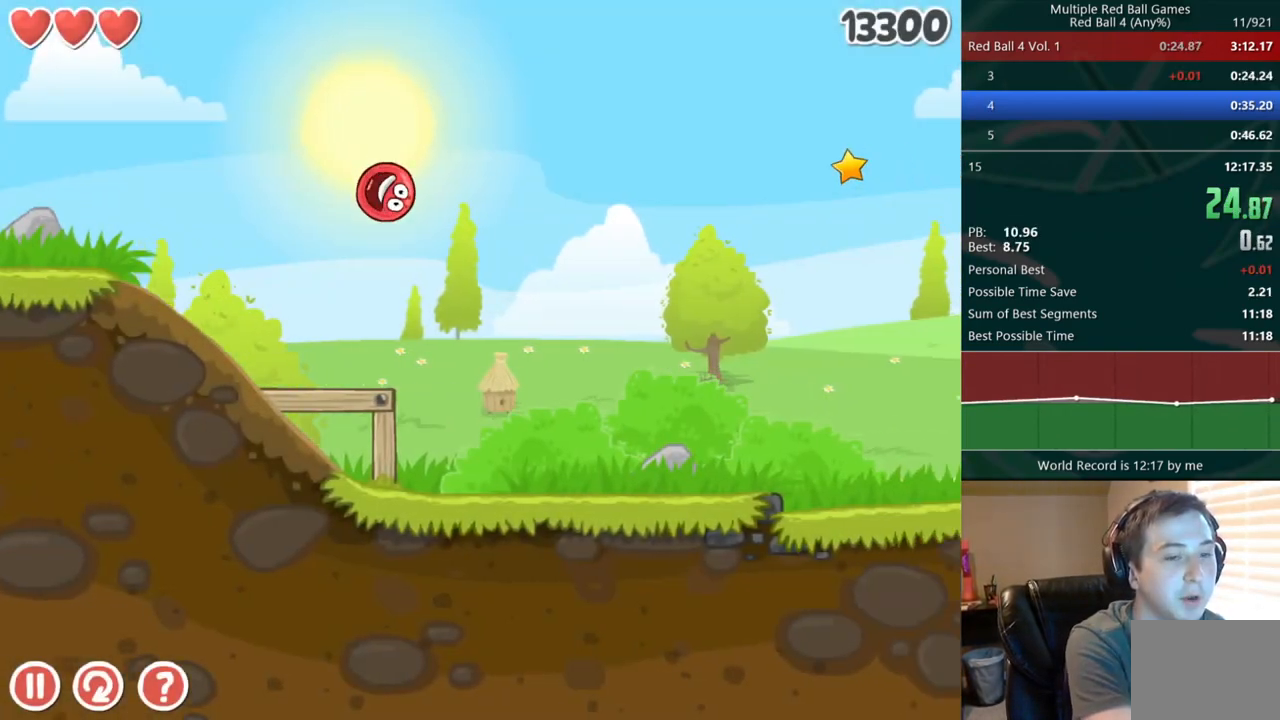
{"keys": ["right"], "events": [[217, "right", "down"]]}
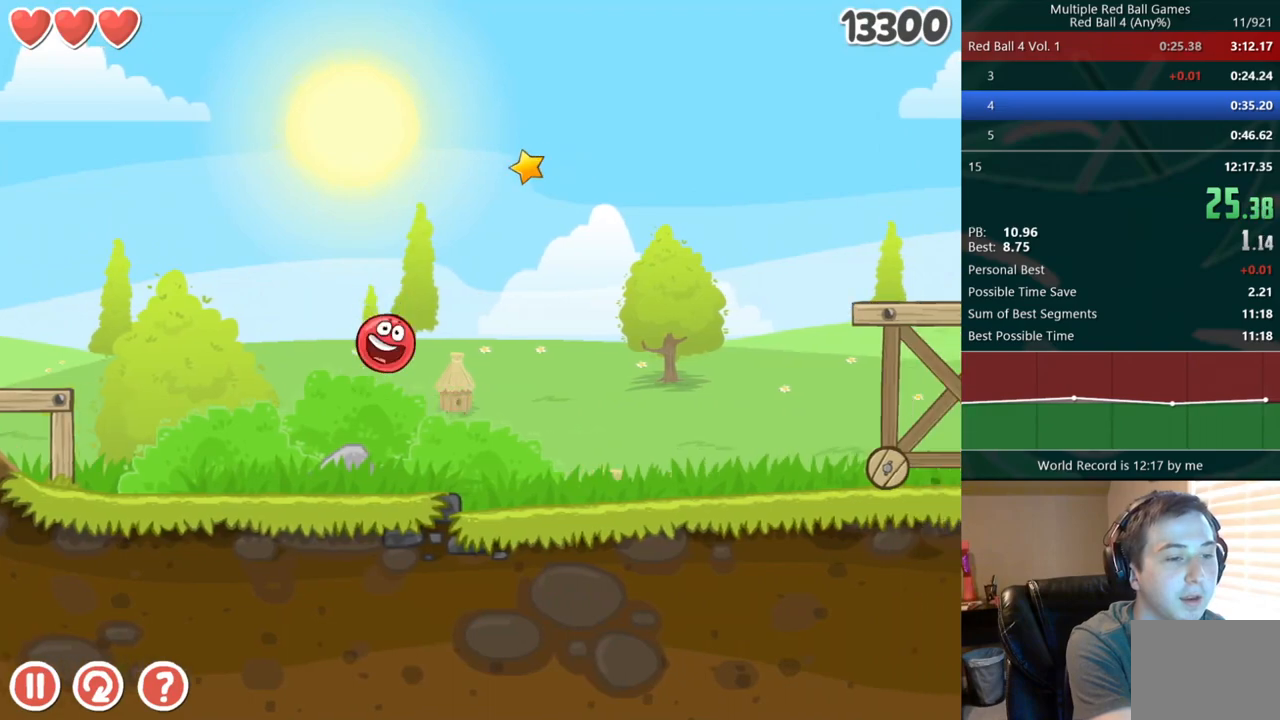
{"keys": [], "events": [[200, "up", "down"], [233, "up", "up"], [317, "up", "down"], [350, "up", "up"], [417, "right", "up"], [417, "up", "down"], [450, "left", "down"], [467, "up", "up"], [500, "left", "up"]]}
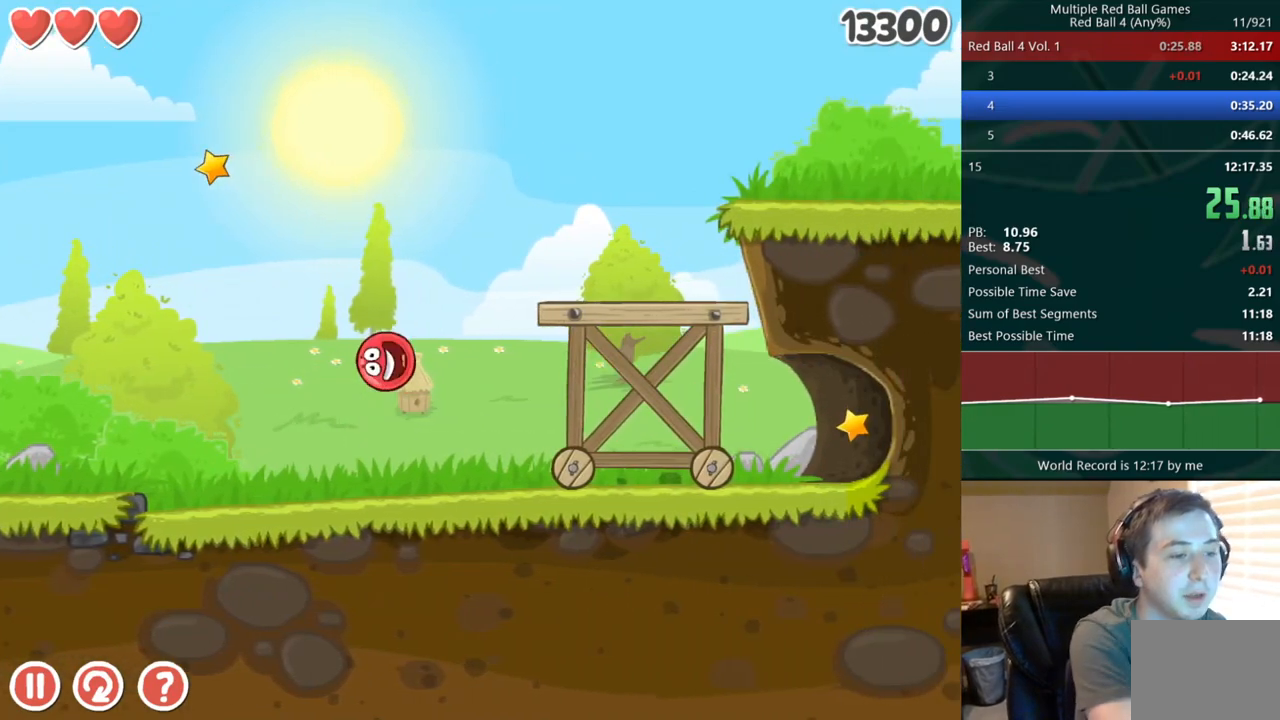
{"keys": ["right"], "events": [[333, "right", "down"]]}
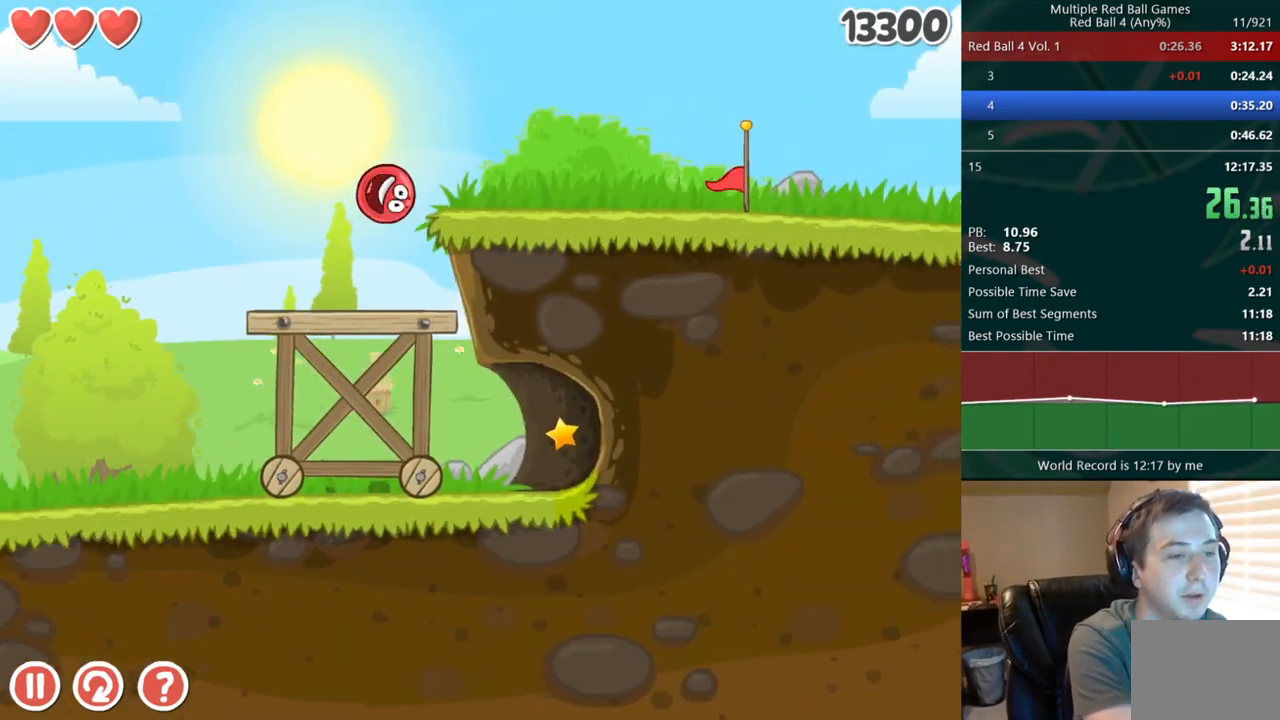
{"keys": ["right"], "events": []}
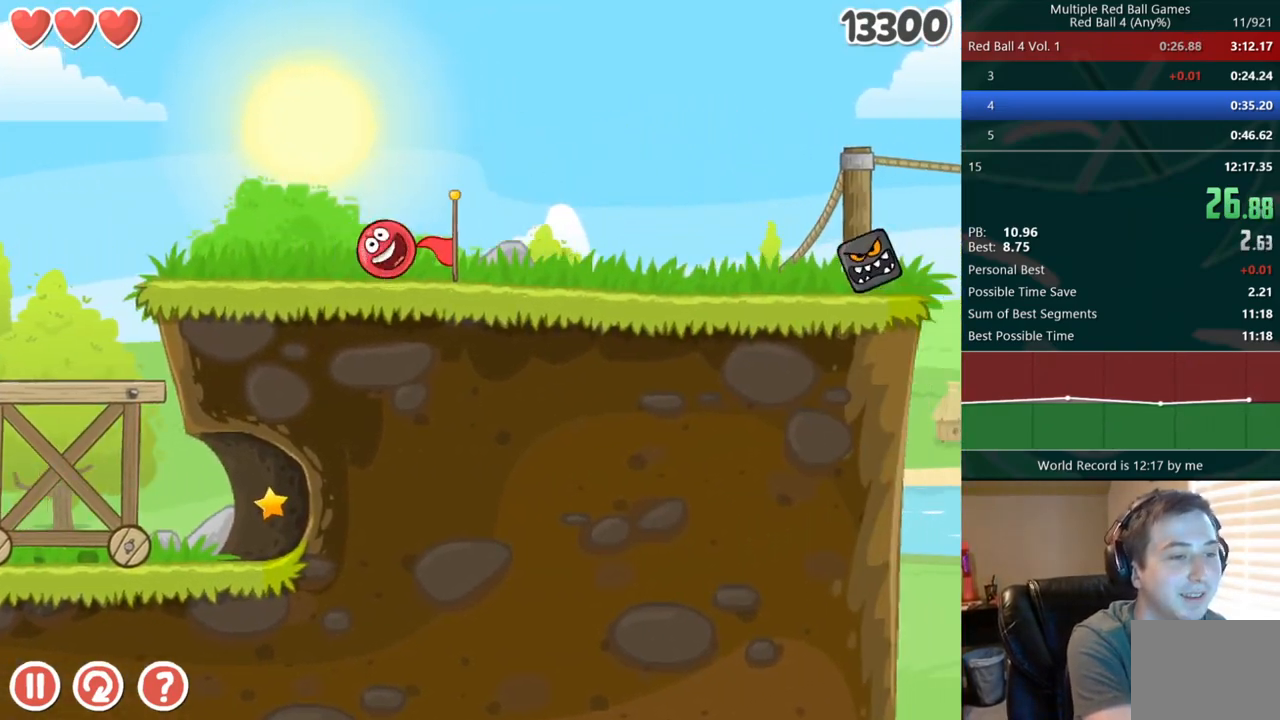
{"keys": ["right"], "events": [[117, "up", "down"], [333, "up", "up"]]}
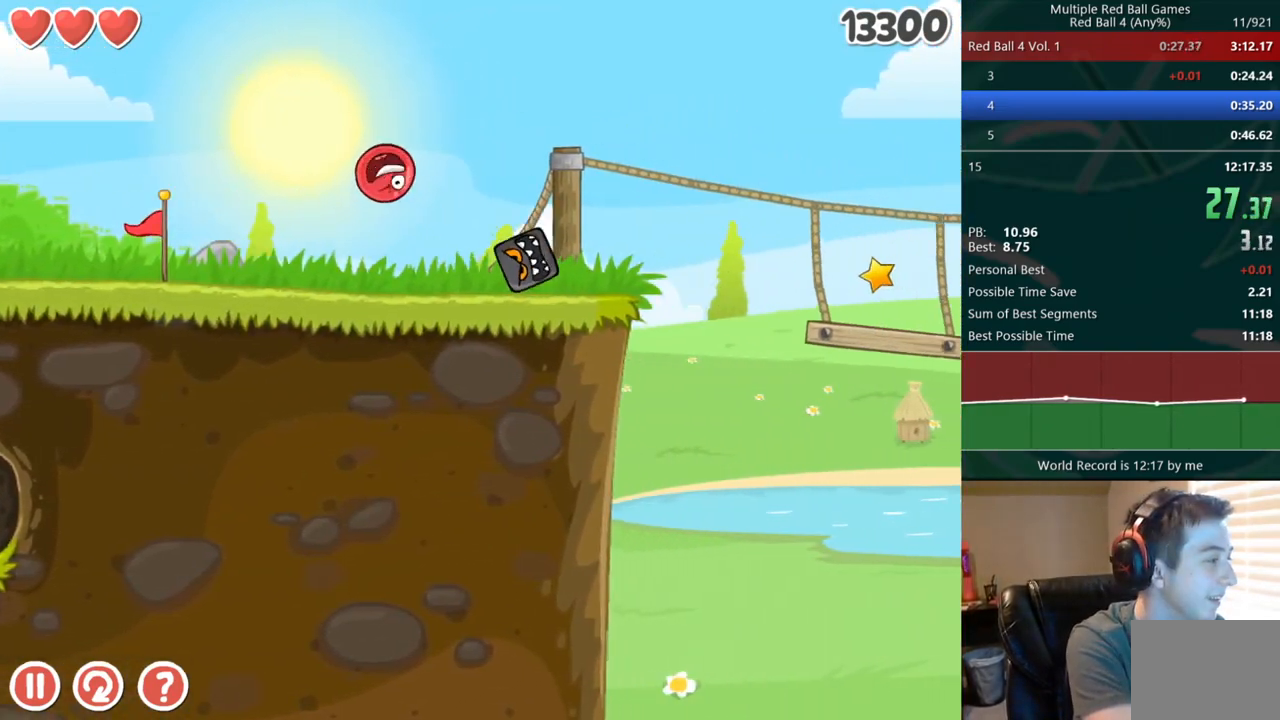
{"keys": ["right"], "events": []}
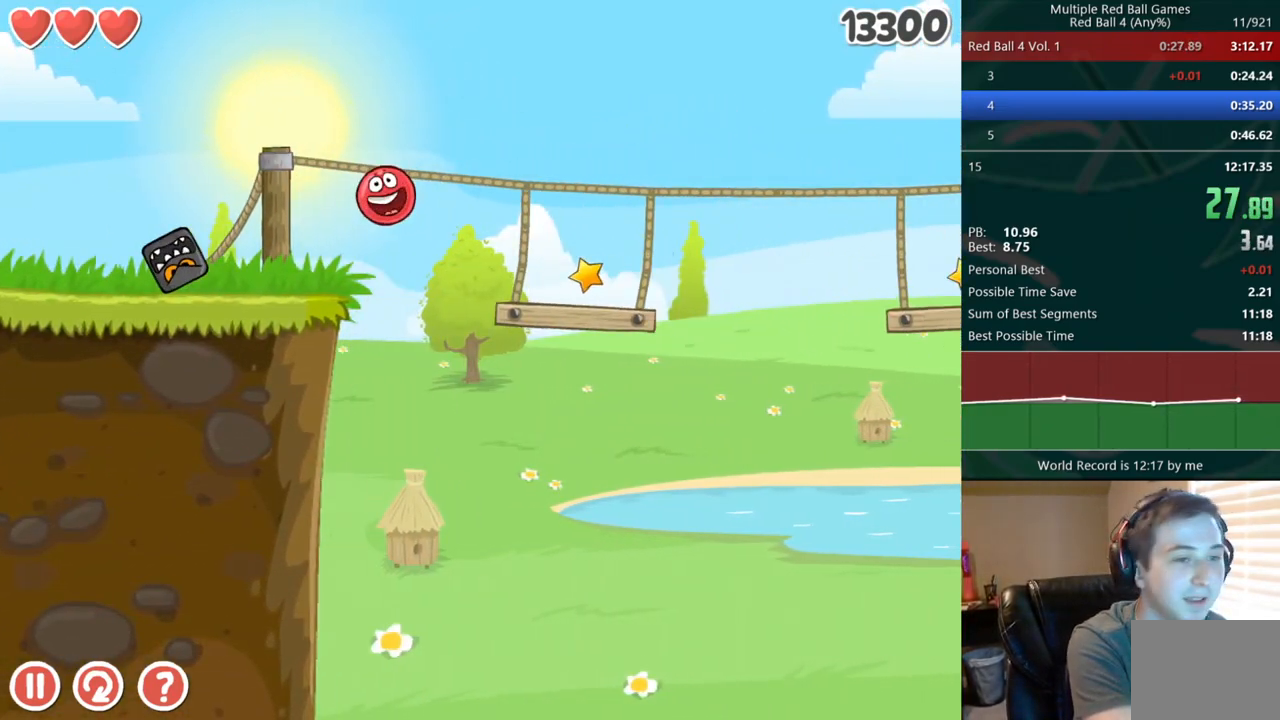
{"keys": ["right"], "events": [[317, "up", "down"], [350, "up", "up"], [433, "up", "down"], [467, "up", "up"]]}
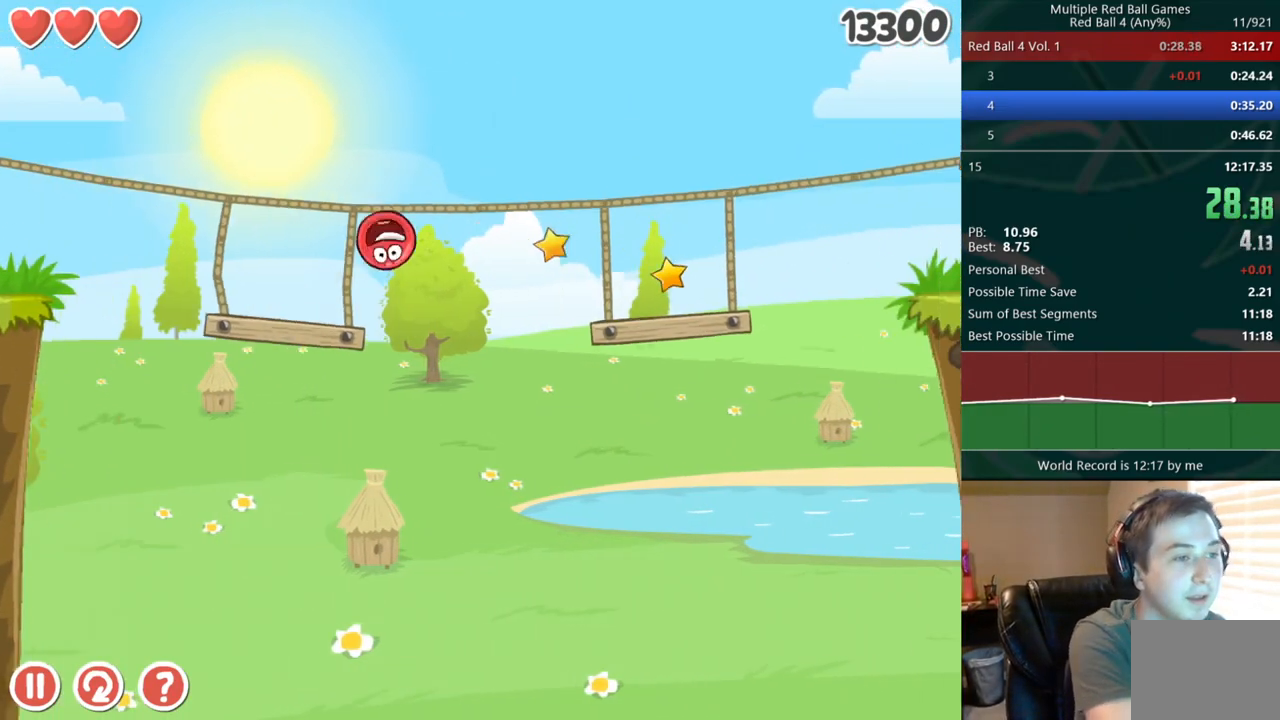
{"keys": ["right"], "events": [[33, "up", "down"], [100, "up", "up"]]}
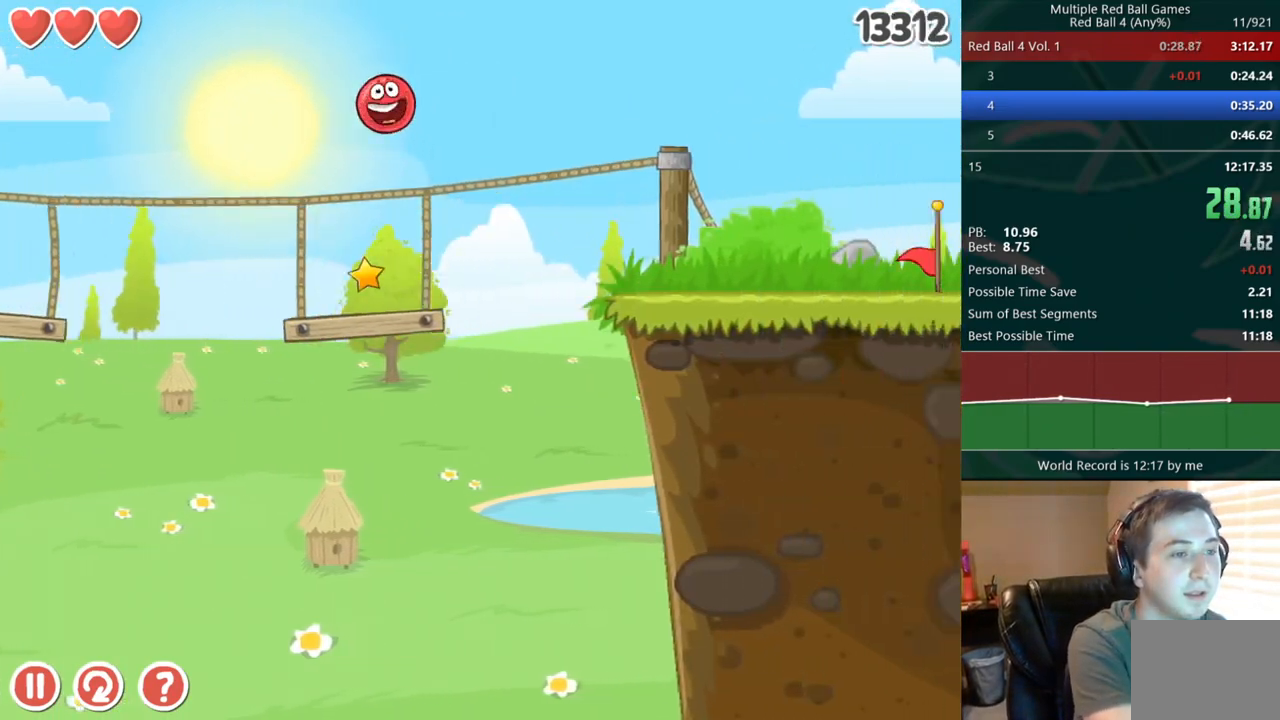
{"keys": ["right"], "events": []}
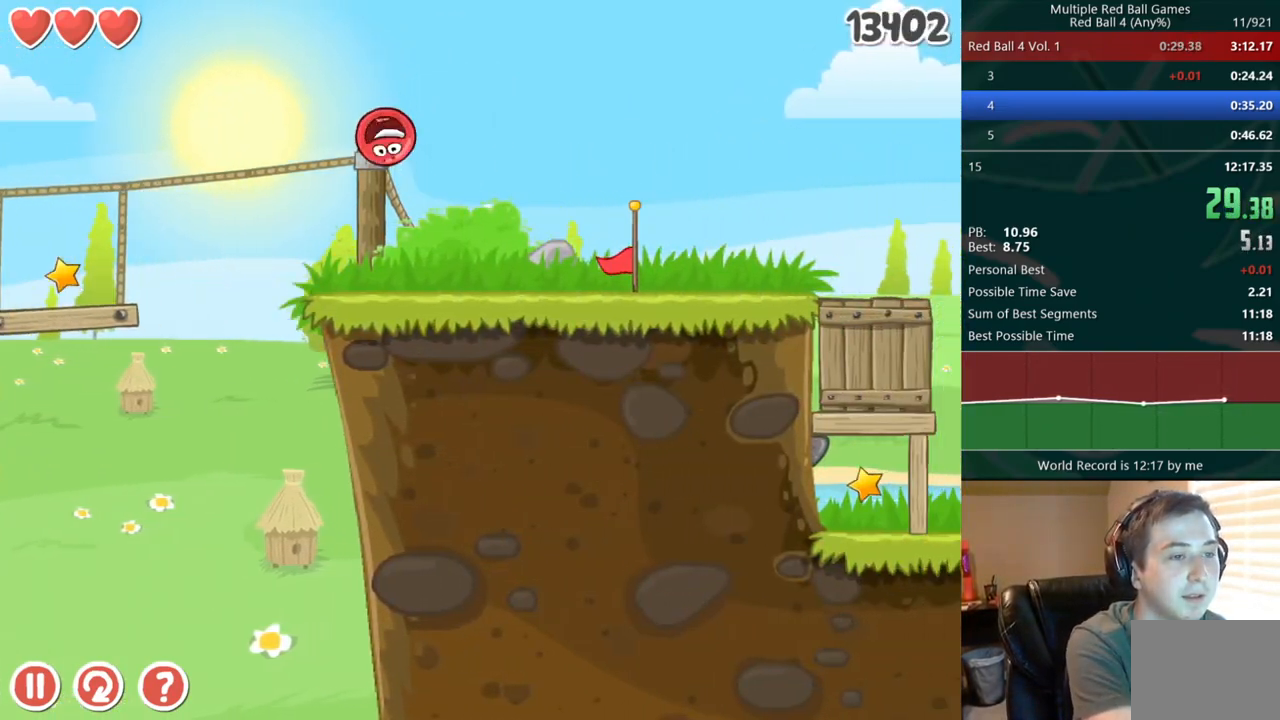
{"keys": ["right"], "events": []}